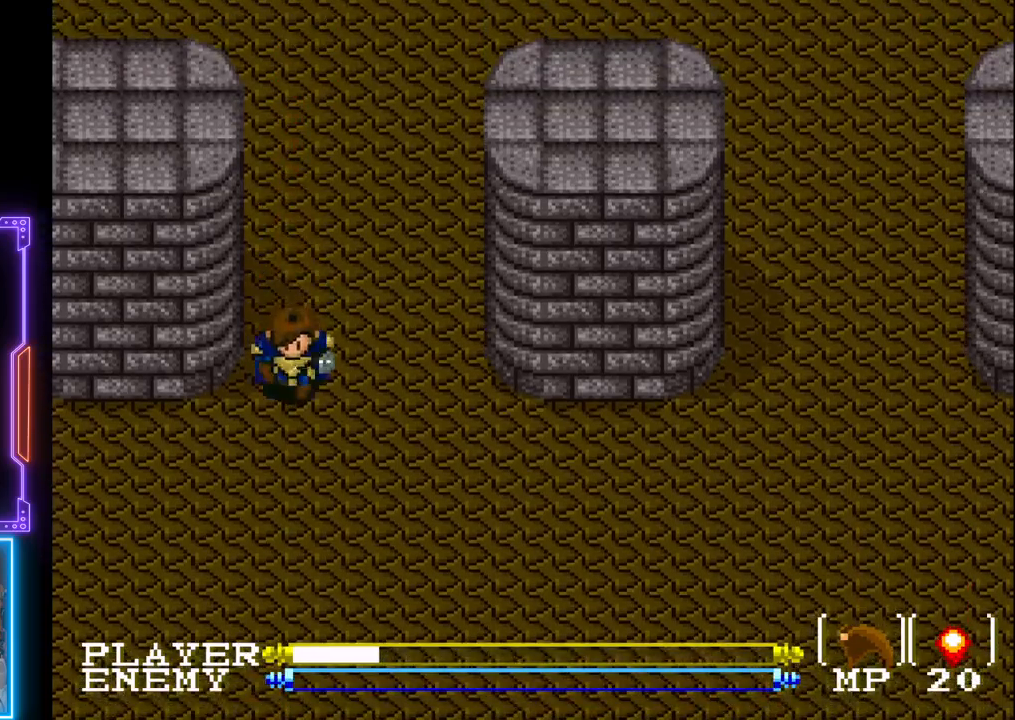
Gameplay with a controller (PlayStation layout); each line is a JSON object with the inputs held at the frame after it. "events" lists button and stick changes between this image and that frame as [ms after this image, input, new state], when the widget could be followed in between. Not read: L3 R3 right_stick.
{"buttons": ["DPAD_LEFT"], "left_stick": "center", "events": [[233, "DPAD_LEFT", "down"], [250, "DPAD_DOWN", "up"]]}
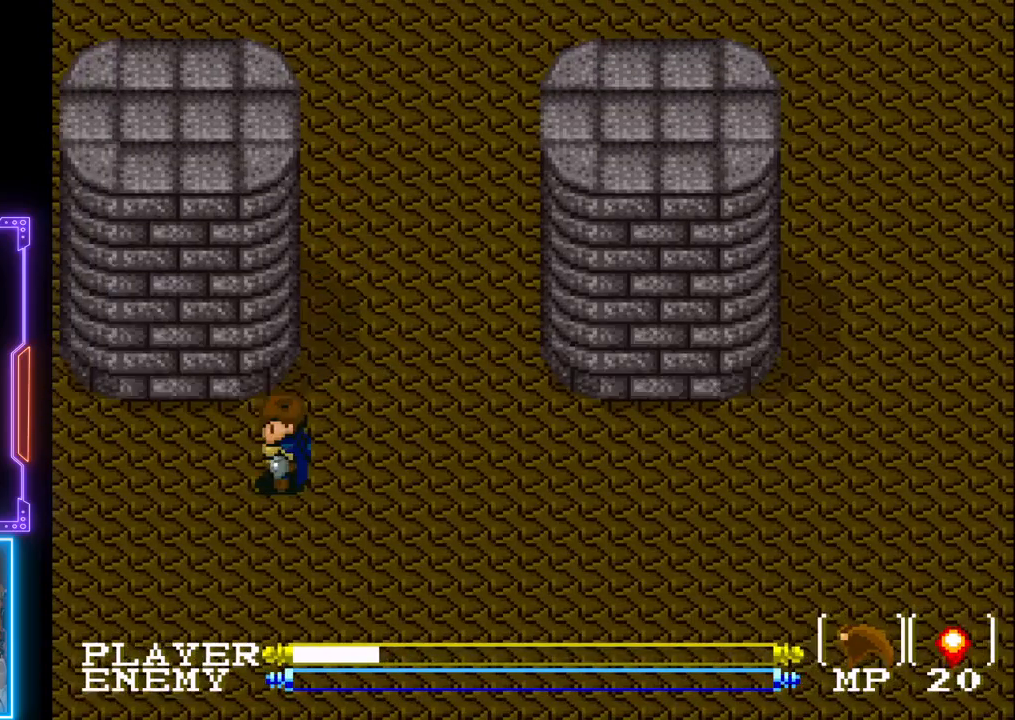
{"buttons": ["CIRCLE", "DPAD_LEFT"], "left_stick": "center", "events": [[117, "CIRCLE", "down"]]}
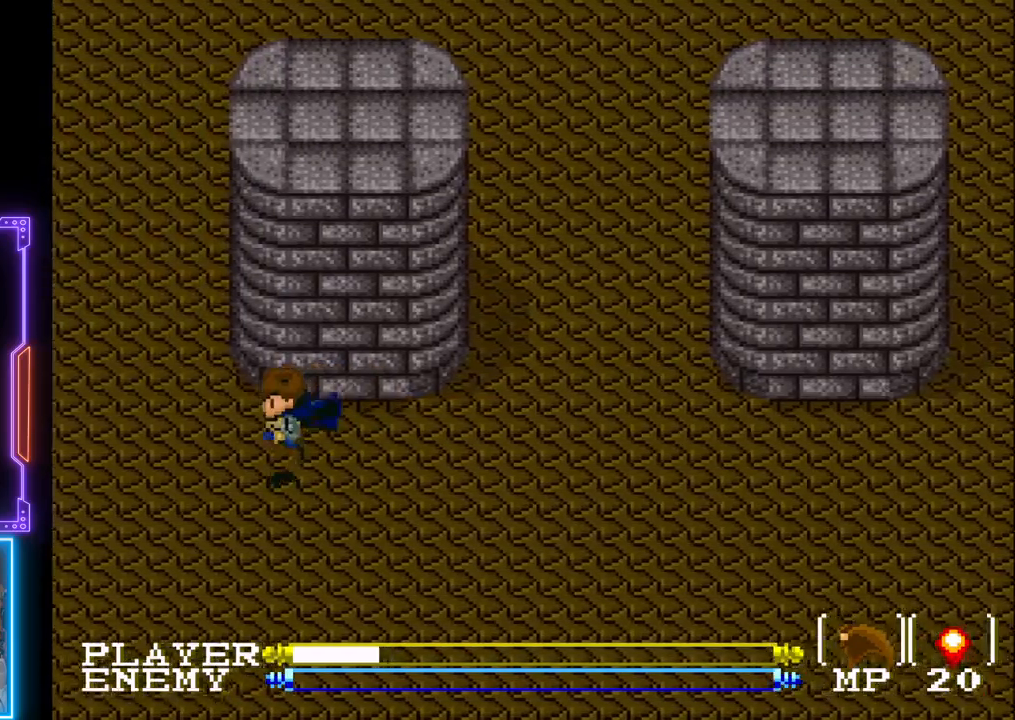
{"buttons": ["DPAD_LEFT"], "left_stick": "center", "events": [[33, "CIRCLE", "up"]]}
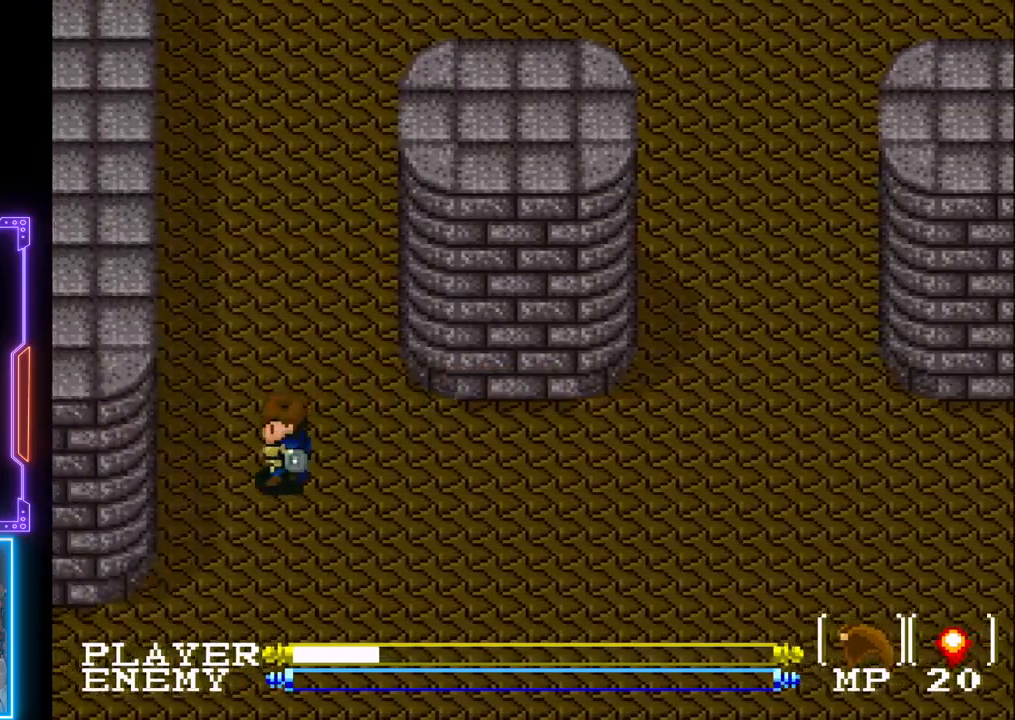
{"buttons": ["DPAD_DOWN"], "left_stick": "center", "events": [[67, "DPAD_DOWN", "down"], [133, "DPAD_LEFT", "up"]]}
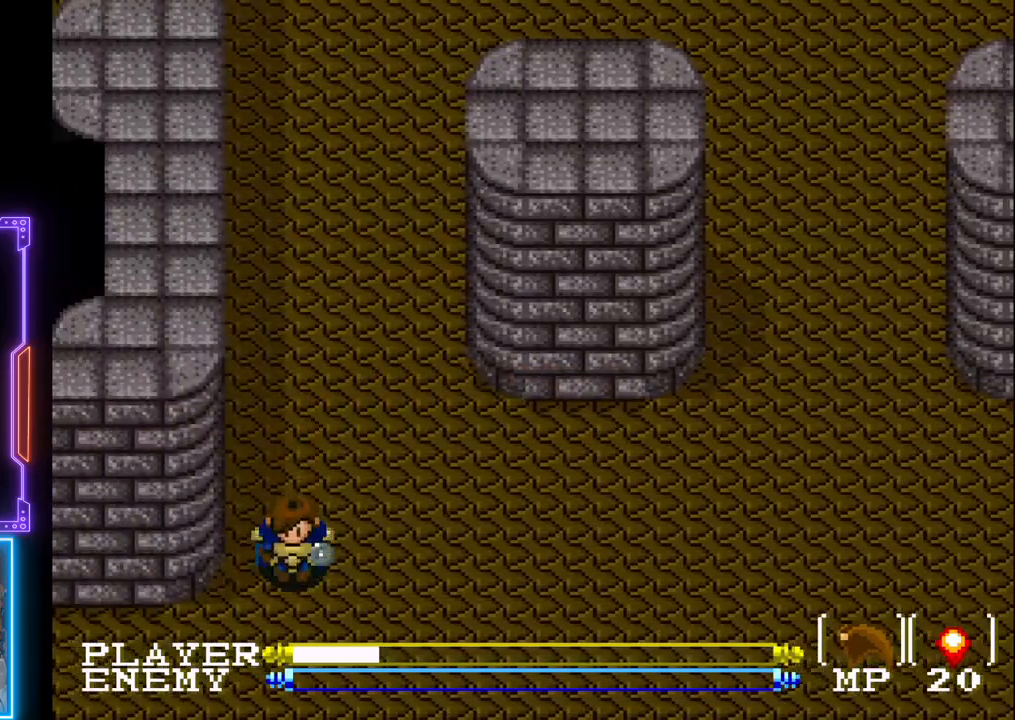
{"buttons": ["CIRCLE", "DPAD_LEFT"], "left_stick": "center", "events": [[150, "DPAD_LEFT", "down"], [200, "DPAD_DOWN", "up"], [217, "DPAD_LEFT", "up"], [233, "DPAD_LEFT", "down"], [367, "CIRCLE", "down"]]}
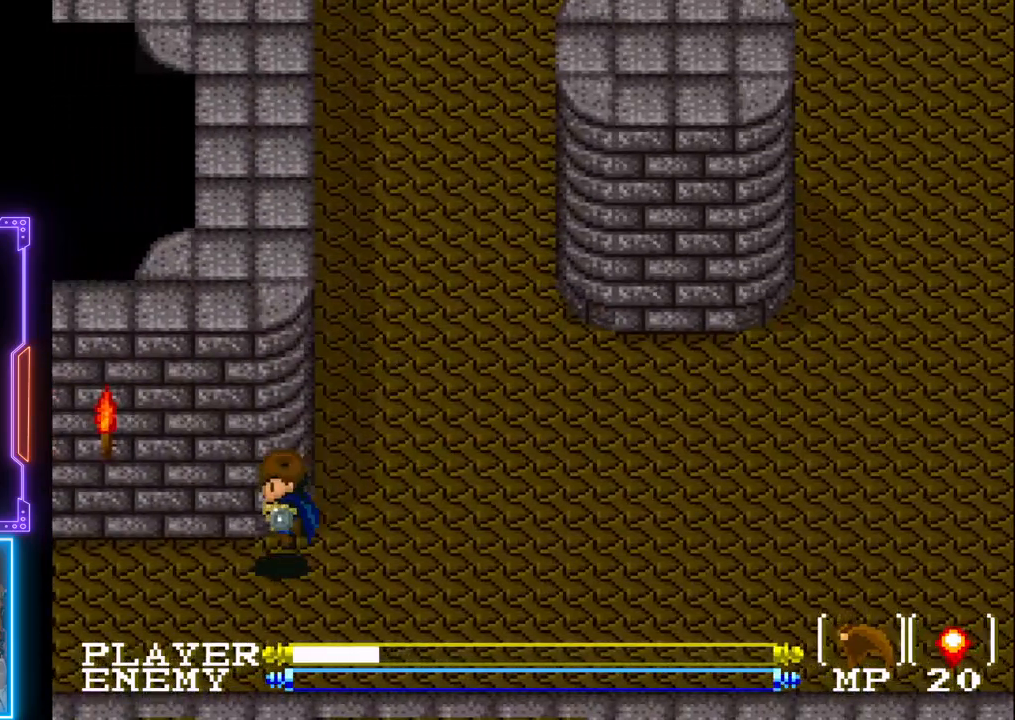
{"buttons": ["DPAD_LEFT"], "left_stick": "center", "events": [[317, "CIRCLE", "up"]]}
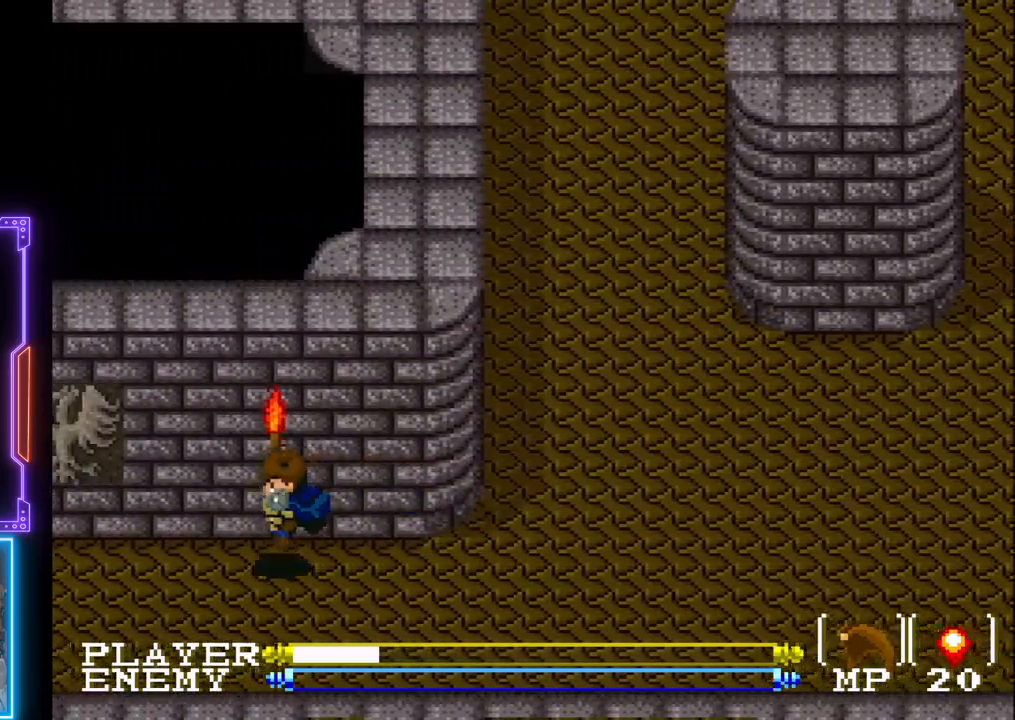
{"buttons": ["CIRCLE", "DPAD_LEFT"], "left_stick": "center", "events": [[250, "CIRCLE", "down"]]}
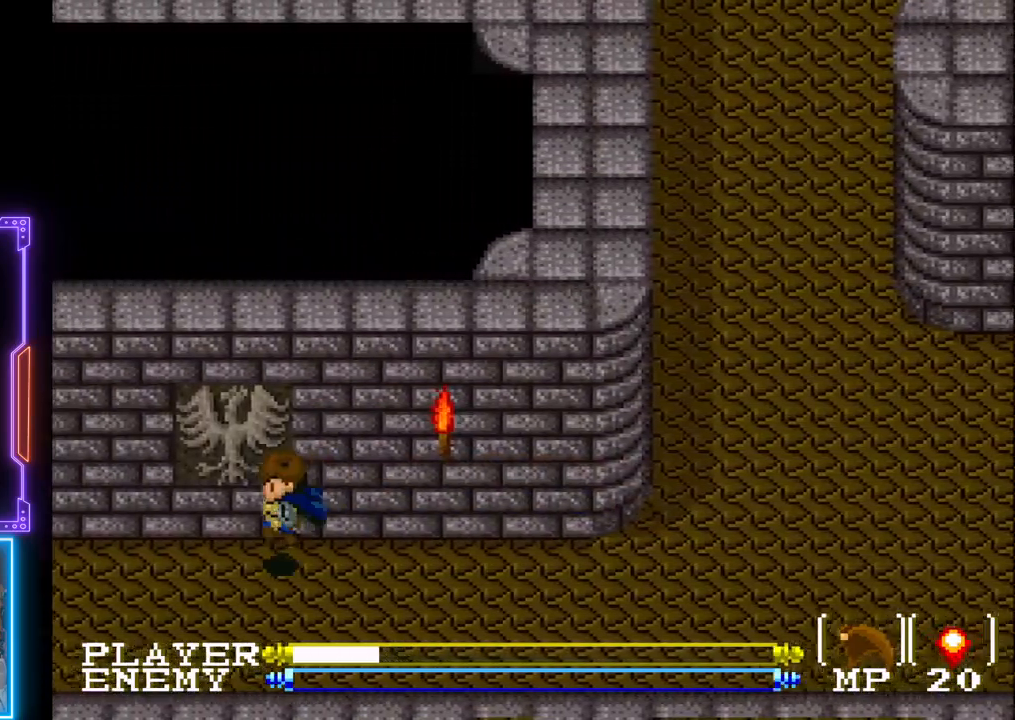
{"buttons": ["DPAD_LEFT"], "left_stick": "center", "events": [[300, "CIRCLE", "up"]]}
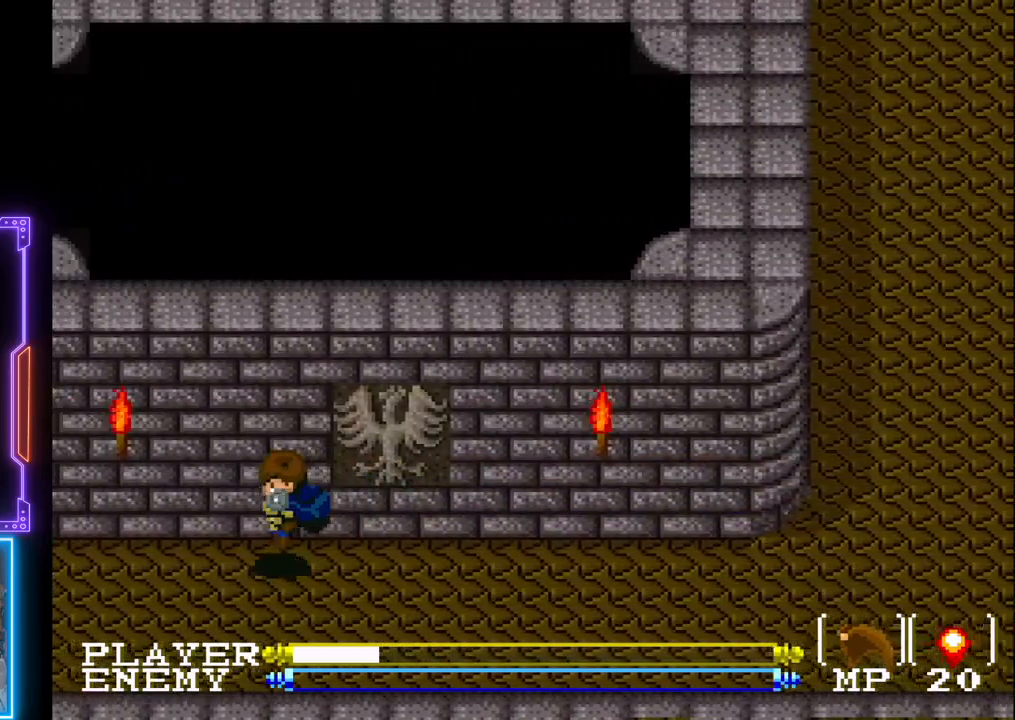
{"buttons": ["CIRCLE", "DPAD_LEFT"], "left_stick": "center", "events": [[150, "CIRCLE", "down"]]}
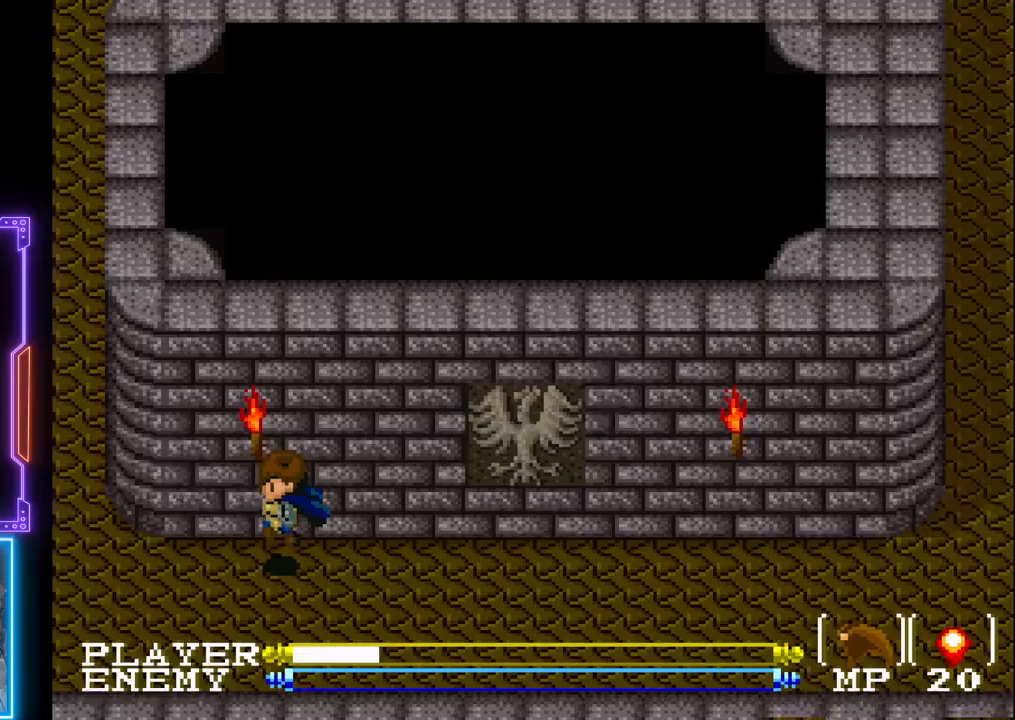
{"buttons": ["DPAD_LEFT"], "left_stick": "center", "events": [[250, "CIRCLE", "up"]]}
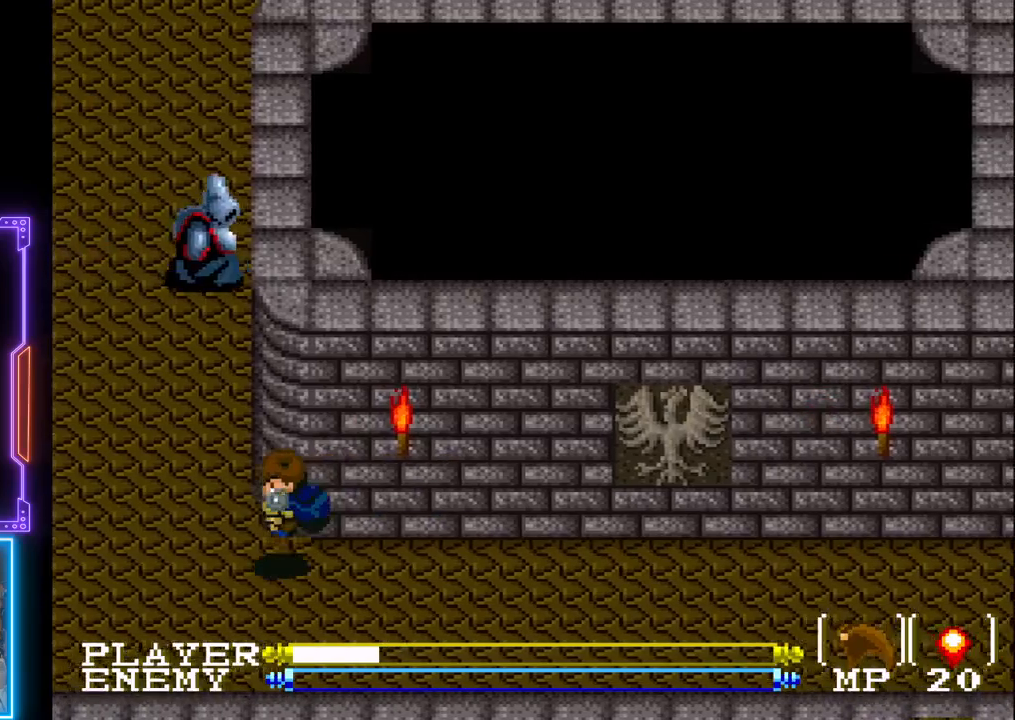
{"buttons": ["R1"], "left_stick": "center", "events": [[83, "DPAD_LEFT", "up"], [100, "DPAD_LEFT", "down"], [117, "DPAD_LEFT", "up"], [117, "DPAD_UP", "down"], [300, "DPAD_UP", "up"], [433, "R1", "down"]]}
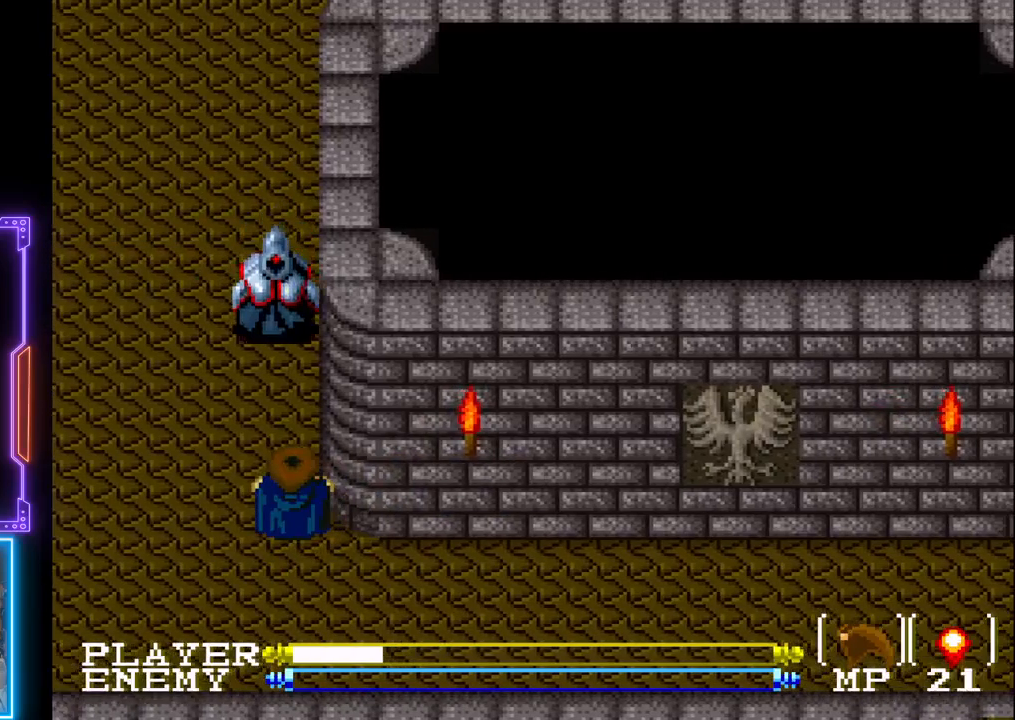
{"buttons": ["DPAD_DOWN"], "left_stick": "center", "events": [[33, "R1", "up"], [200, "R1", "down"], [300, "R1", "up"], [333, "DPAD_DOWN", "down"]]}
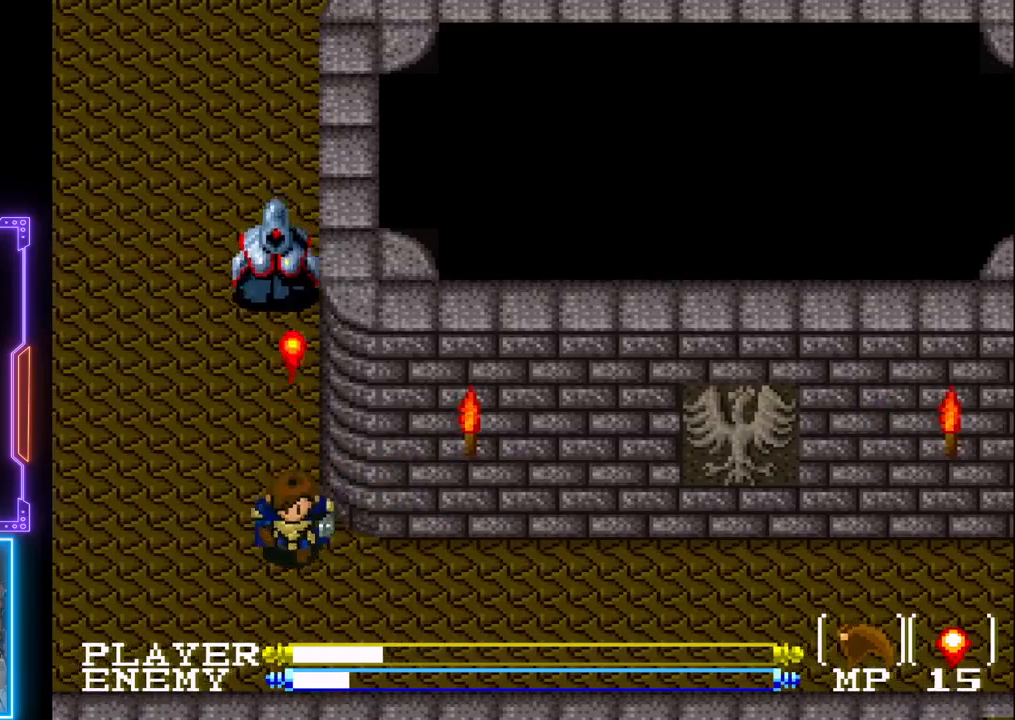
{"buttons": ["DPAD_RIGHT"], "left_stick": "center", "events": [[117, "DPAD_DOWN", "up"], [133, "DPAD_LEFT", "down"], [417, "DPAD_LEFT", "up"], [433, "DPAD_UP", "down"], [450, "DPAD_RIGHT", "down"], [467, "DPAD_UP", "up"]]}
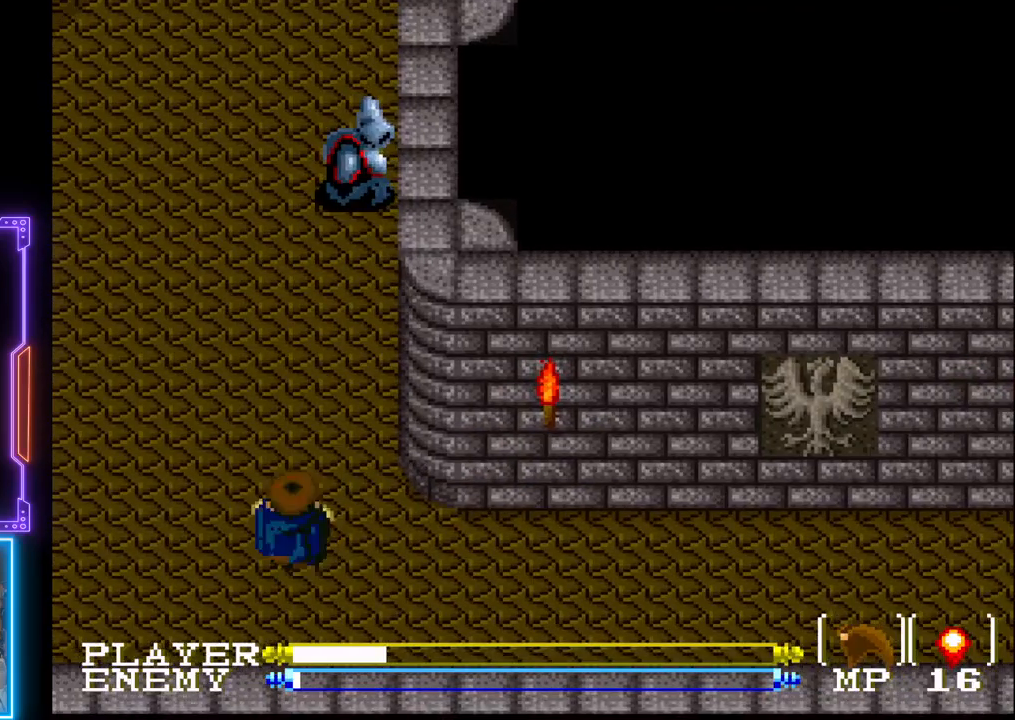
{"buttons": ["DPAD_UP"], "left_stick": "center", "events": [[100, "DPAD_UP", "down"], [117, "DPAD_RIGHT", "up"], [367, "R1", "down"], [500, "R1", "up"]]}
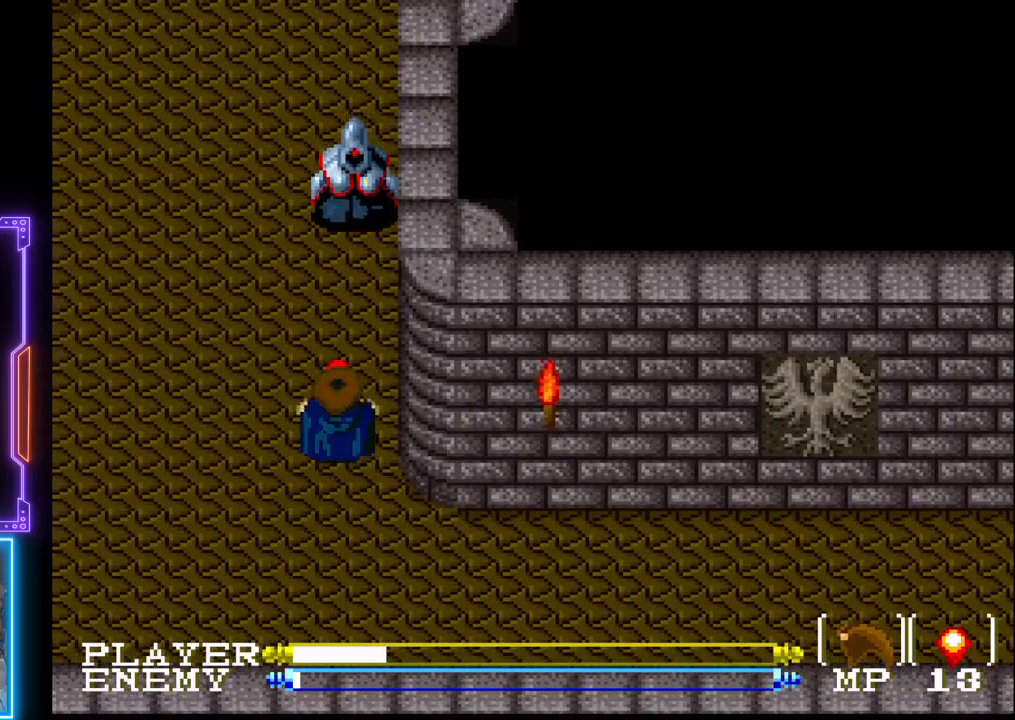
{"buttons": ["DPAD_LEFT"], "left_stick": "center", "events": [[83, "DPAD_UP", "up"], [100, "DPAD_LEFT", "down"]]}
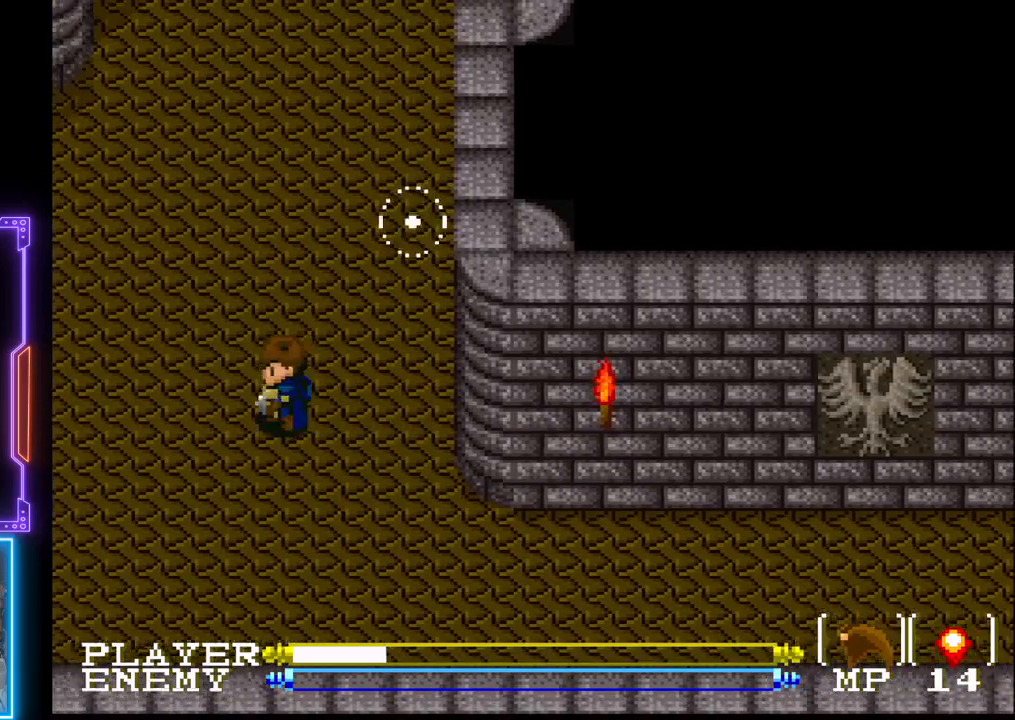
{"buttons": ["DPAD_UP"], "left_stick": "center", "events": [[67, "DPAD_LEFT", "up"], [67, "DPAD_UP", "down"]]}
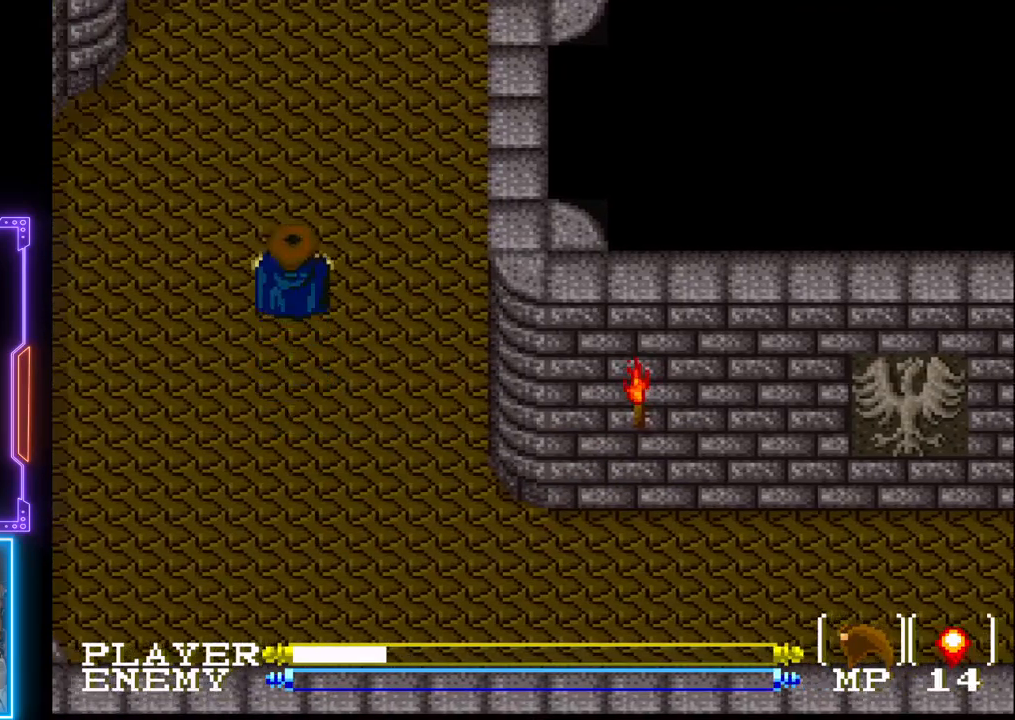
{"buttons": ["DPAD_UP"], "left_stick": "center", "events": []}
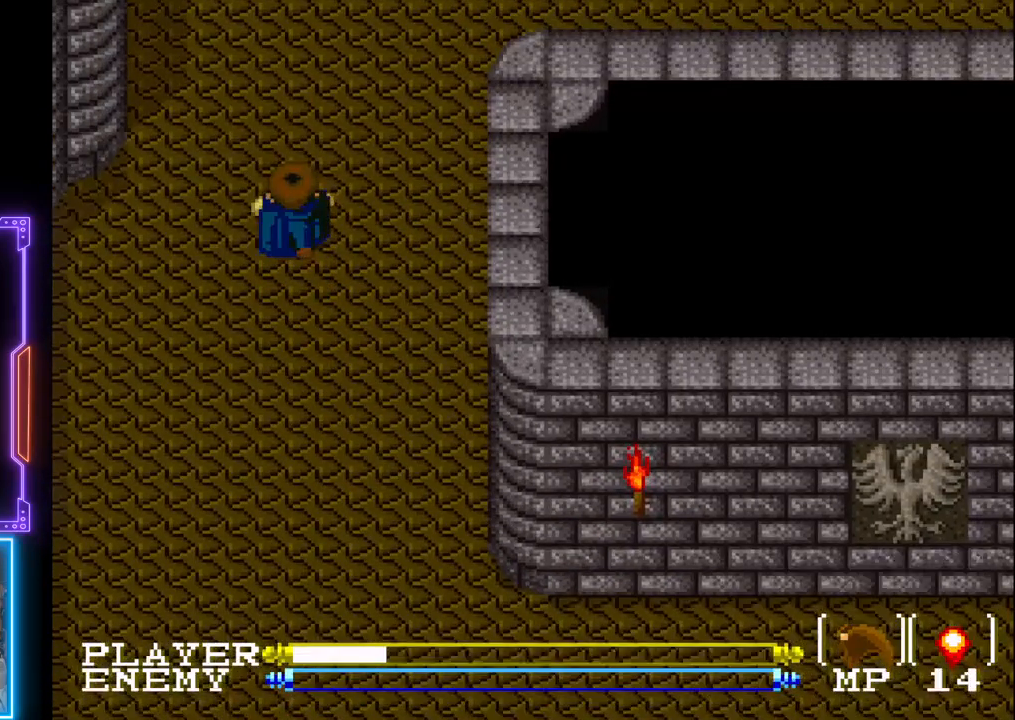
{"buttons": ["DPAD_UP"], "left_stick": "center", "events": []}
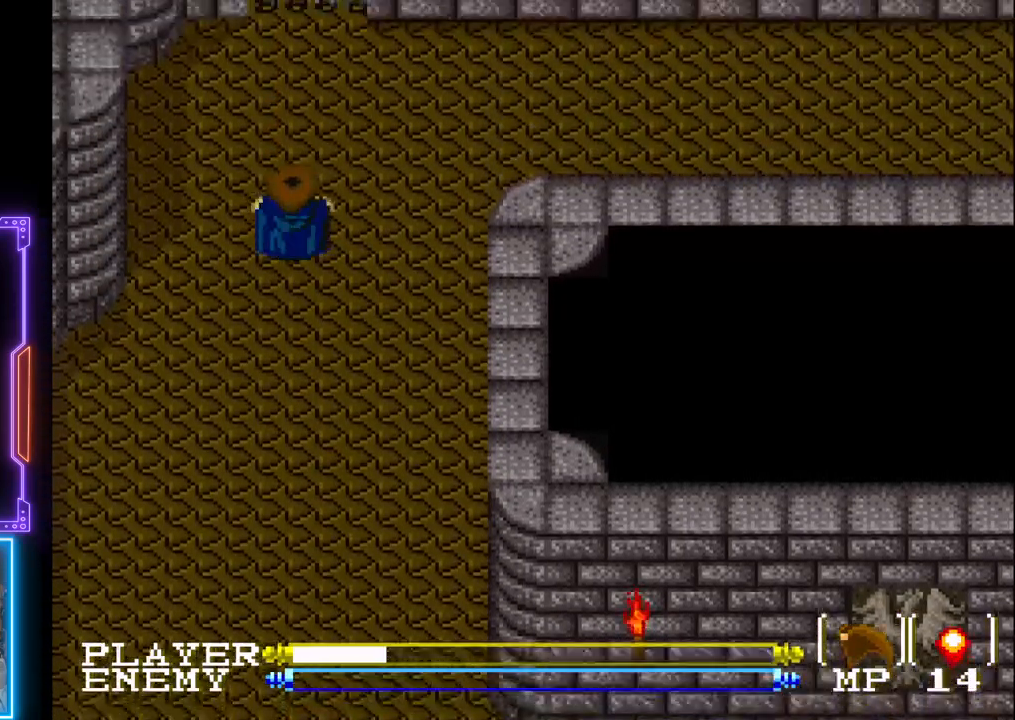
{"buttons": ["DPAD_UP"], "left_stick": "center", "events": []}
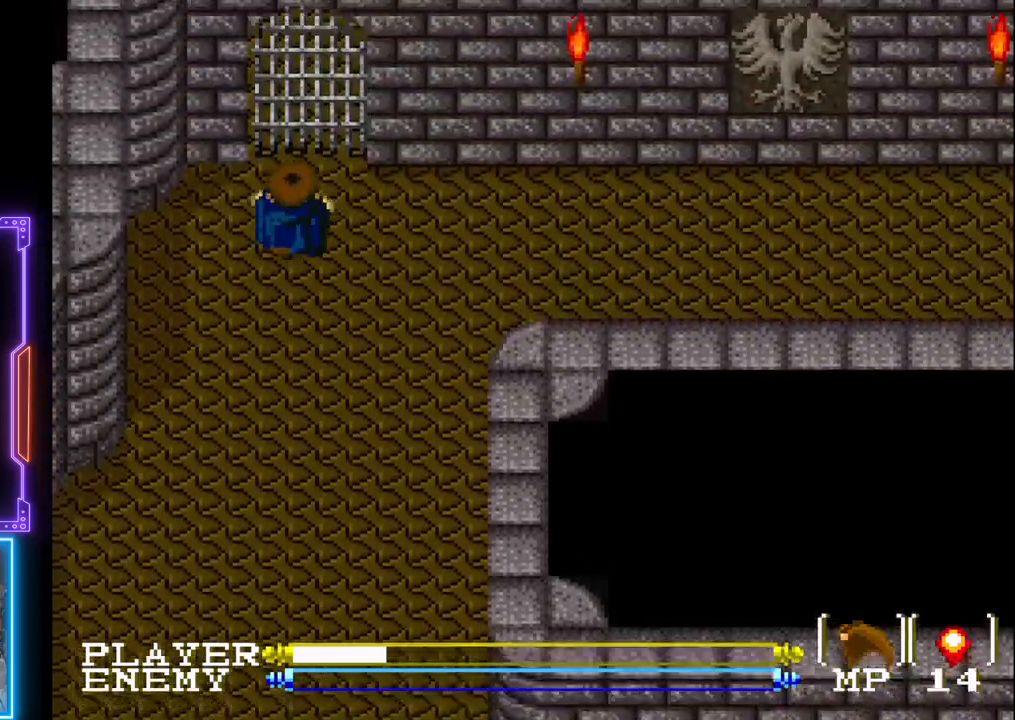
{"buttons": ["DPAD_UP"], "left_stick": "center", "events": []}
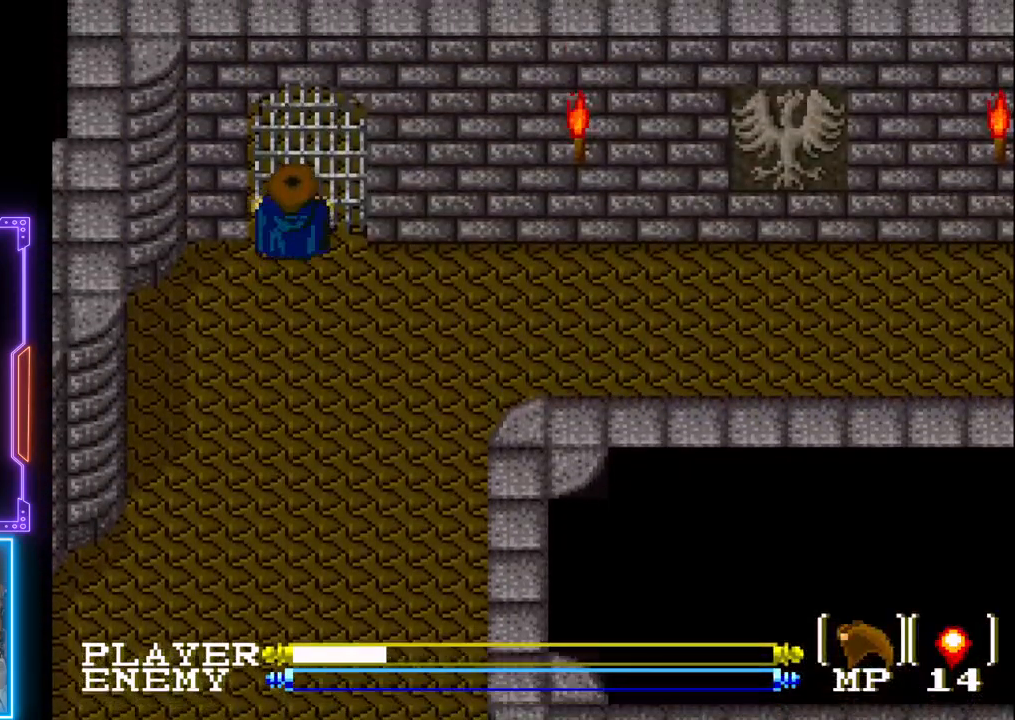
{"buttons": ["SQUARE"], "left_stick": "center", "events": [[100, "SQUARE", "down"], [200, "DPAD_UP", "up"], [300, "SQUARE", "up"], [467, "SQUARE", "down"]]}
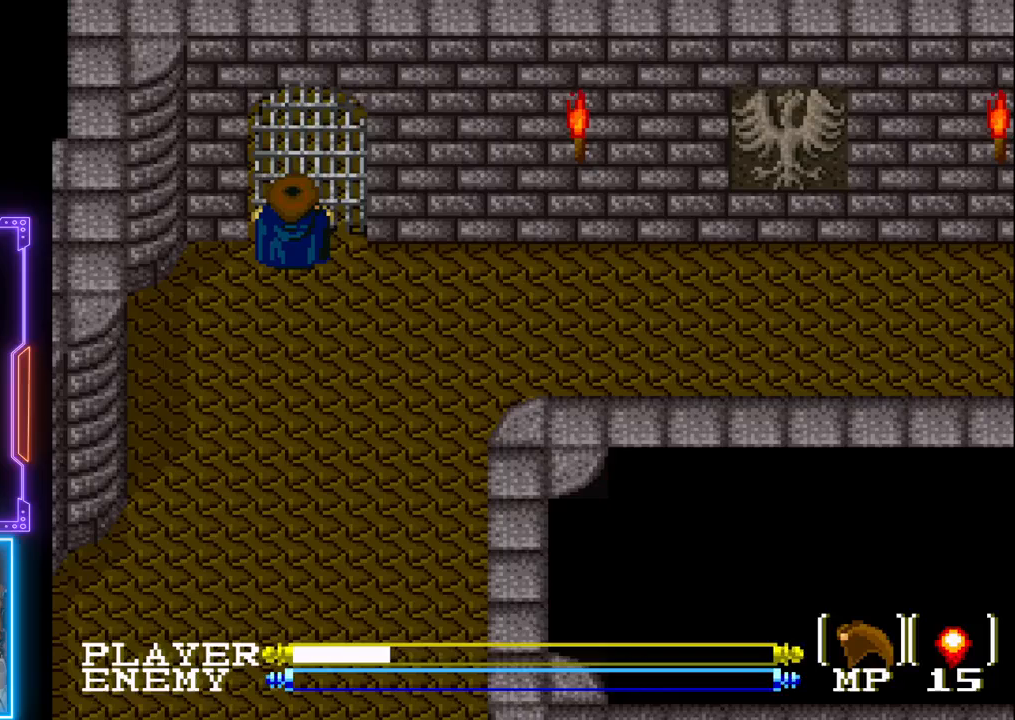
{"buttons": [], "left_stick": "center", "events": [[117, "SQUARE", "up"]]}
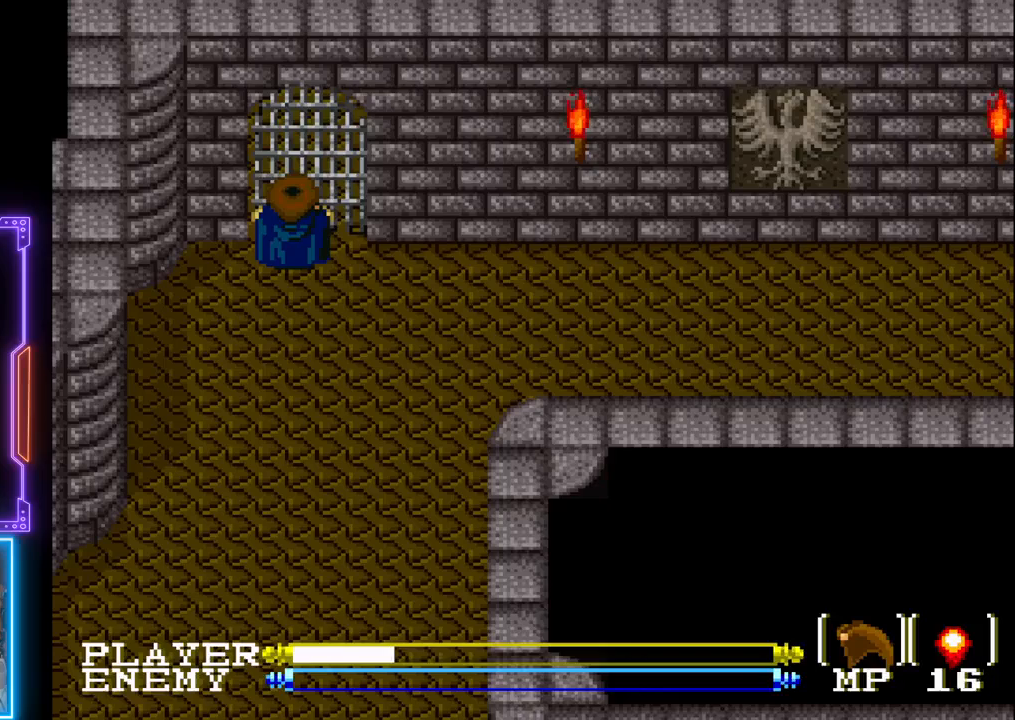
{"buttons": [], "left_stick": "center", "events": []}
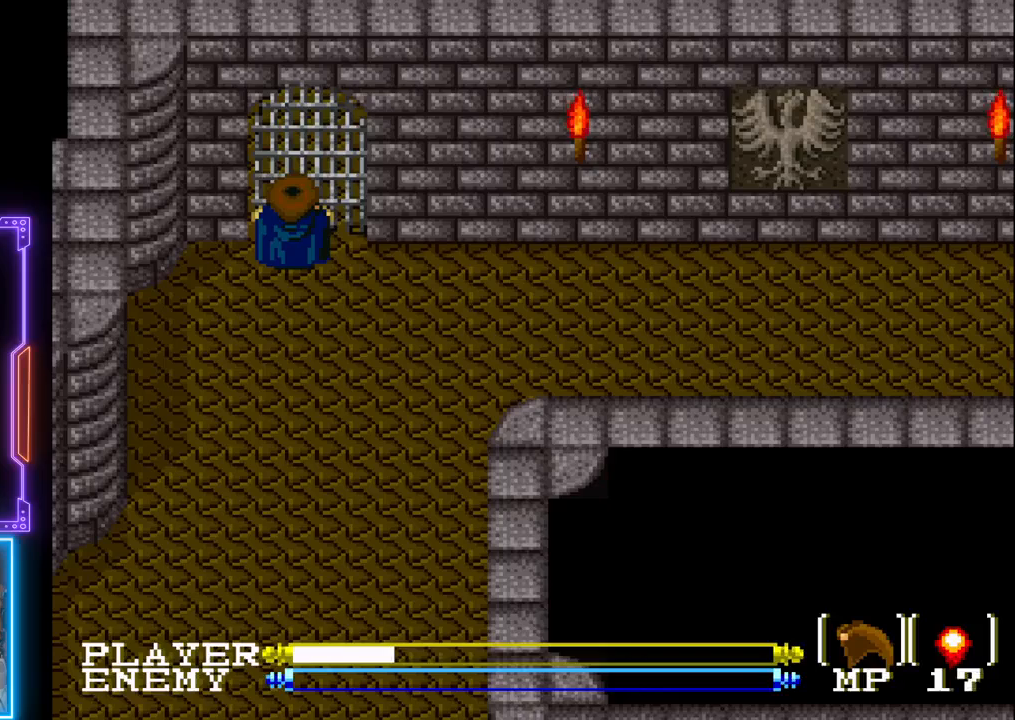
{"buttons": [], "left_stick": "center", "events": []}
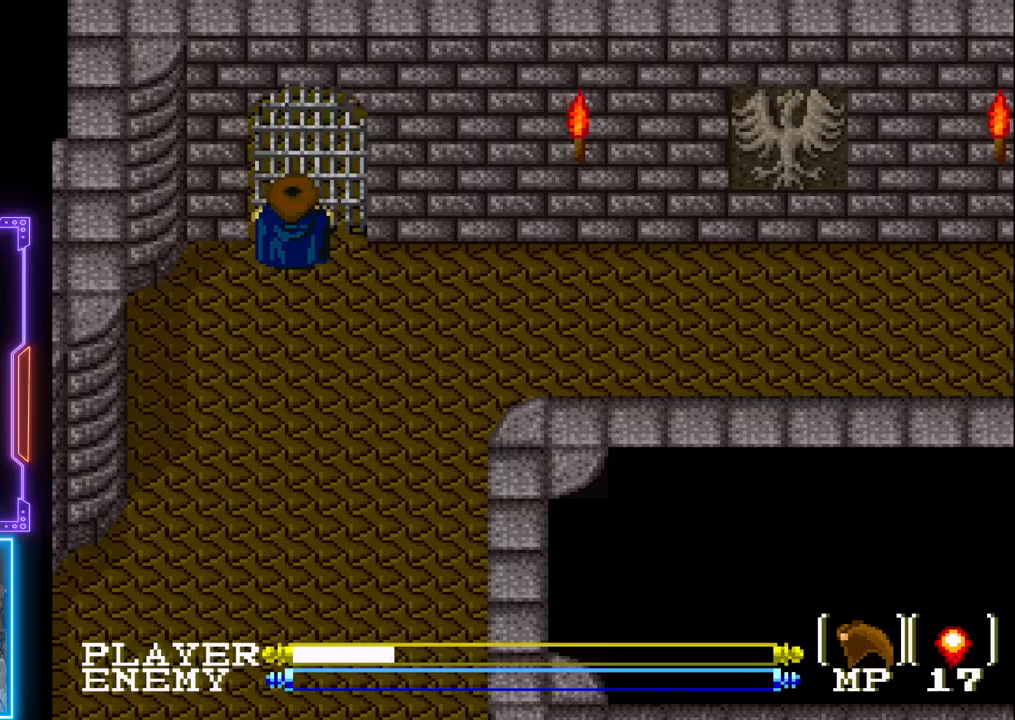
{"buttons": [], "left_stick": "center", "events": [[150, "SELECT", "down"], [317, "SELECT", "up"]]}
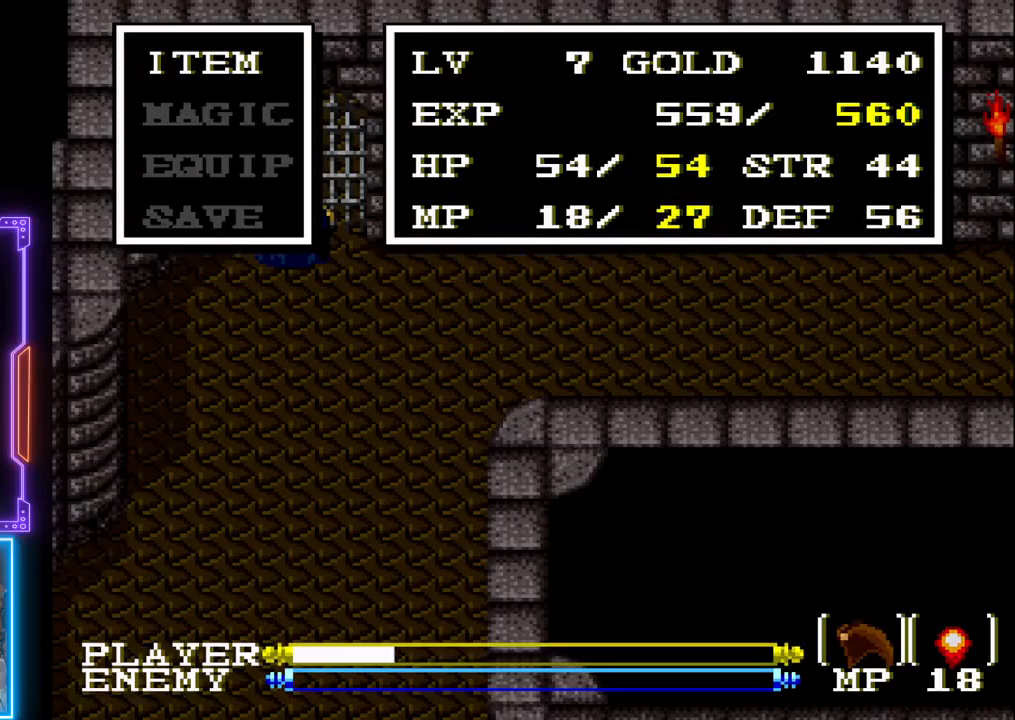
{"buttons": ["CIRCLE"], "left_stick": "center", "events": [[367, "CIRCLE", "down"]]}